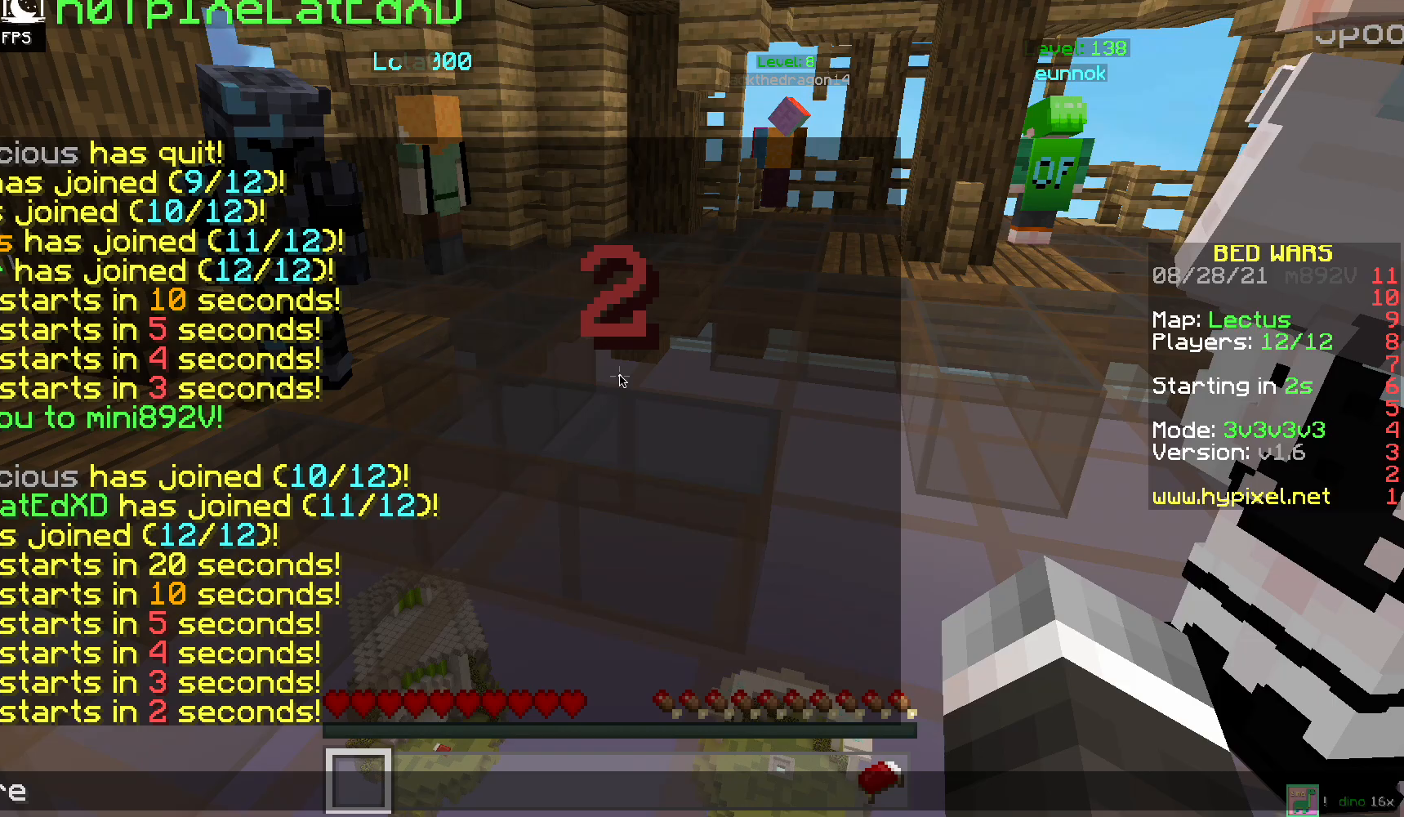
Gameplay with keyboard and mouse; each line is a JSON object with the keys and mouse buttons held at the frame after it. "events" lists presses ("down") and releases ("up") of "a", "d", "s", "space", "w", "mouse_left" and "mouse_right" between this image and that frame as [ms after this image, input, new state], when the widget could be followed in between. "mouse_left", "mouse_right" = the "left", "right" buttons of the "mouse" list. No other keys are recorded. Fast repeated clicks can show as one long hold. Mouse movement is not recorded.
{"keys": [], "mouse": [], "events": []}
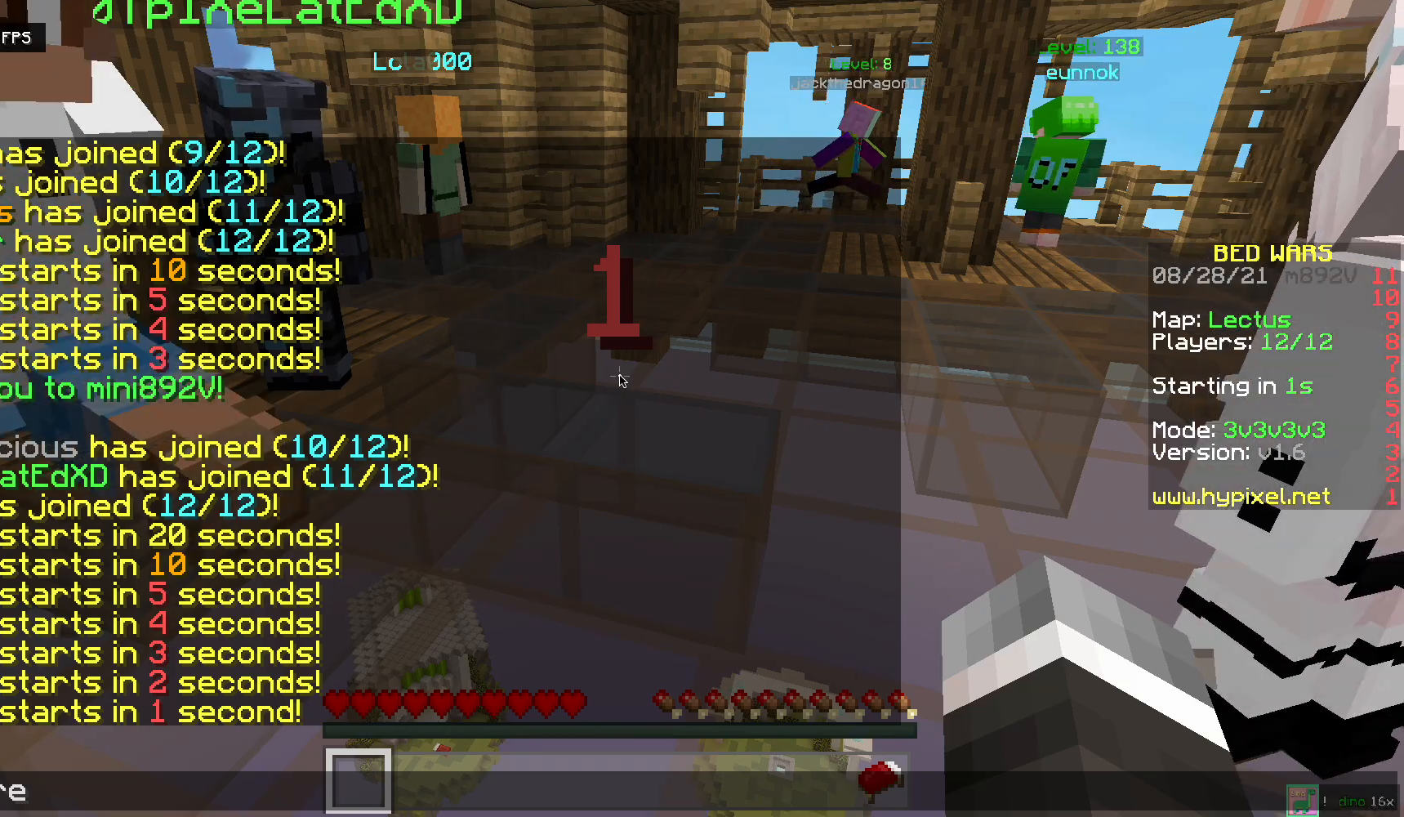
{"keys": [], "mouse": [], "events": []}
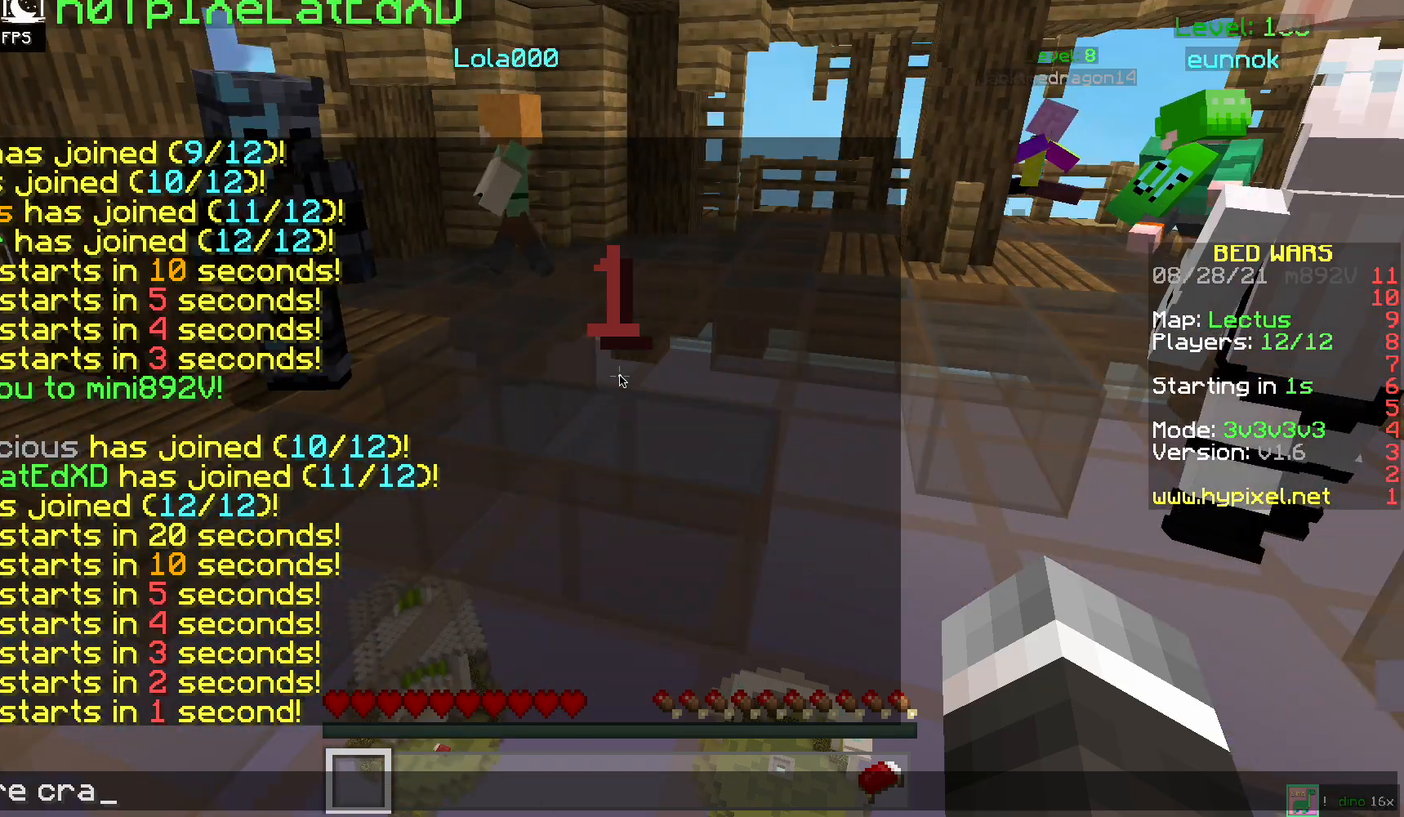
{"keys": [], "mouse": [], "events": []}
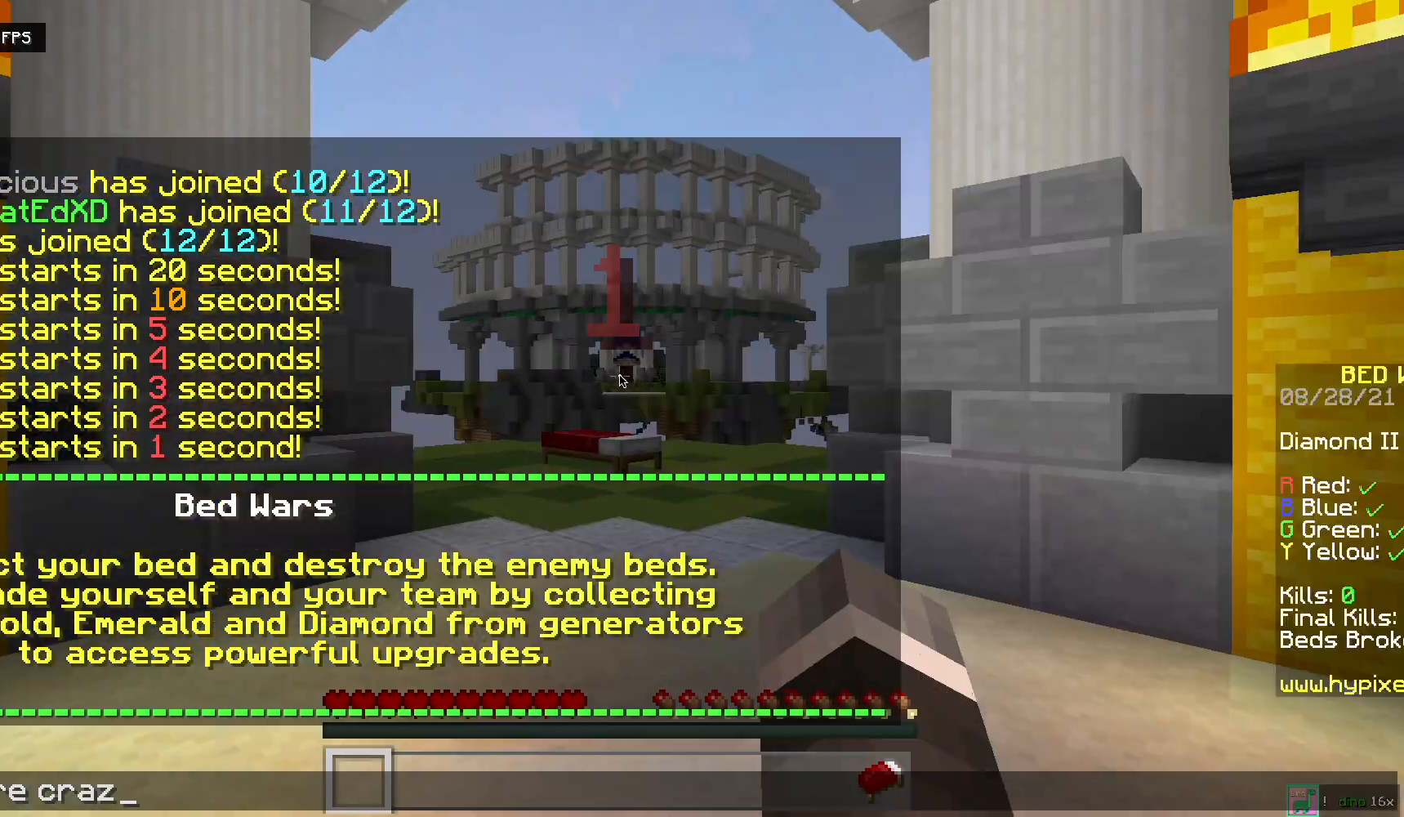
{"keys": [], "mouse": [], "events": []}
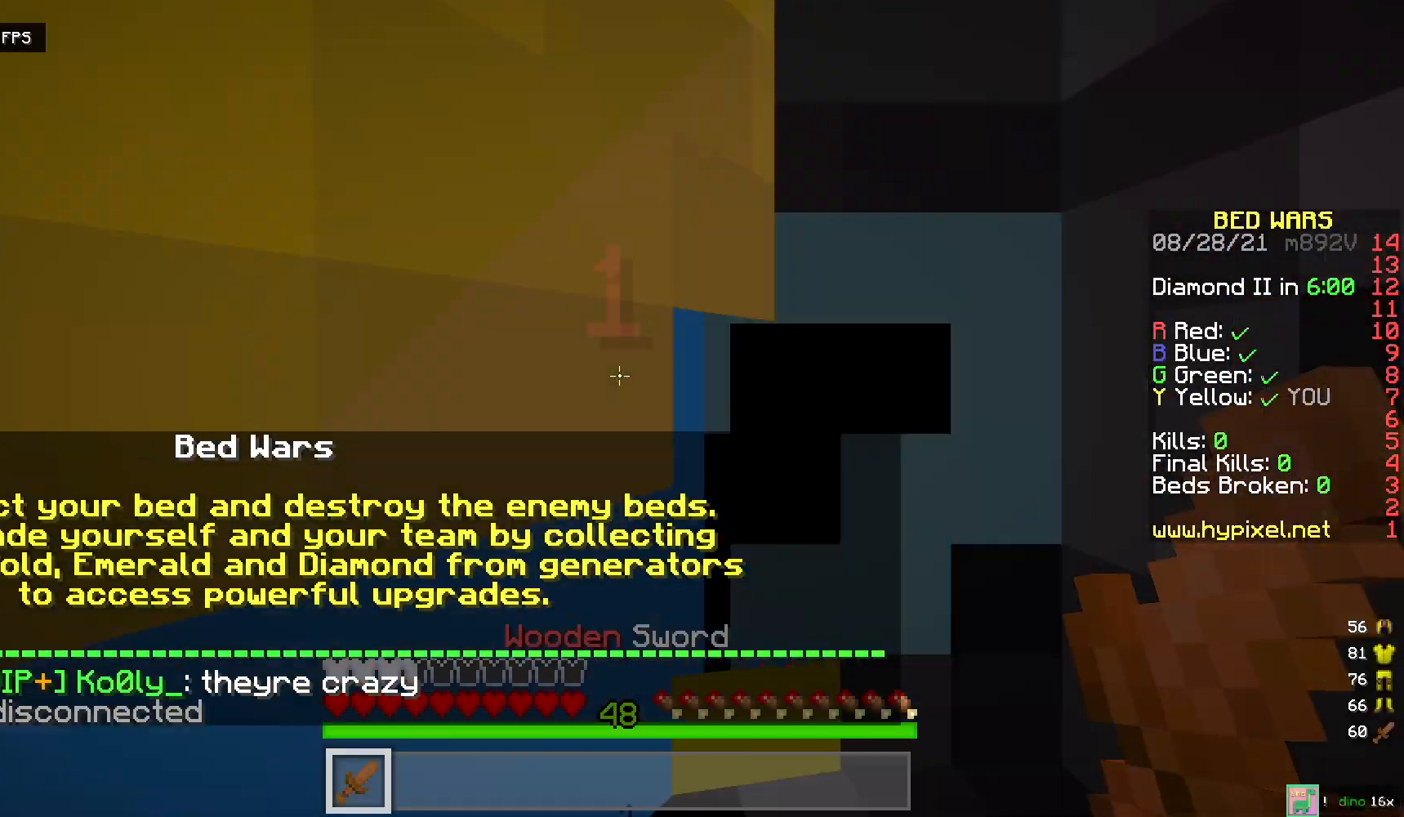
{"keys": ["s"], "mouse": [], "events": [[67, "s", "down"]]}
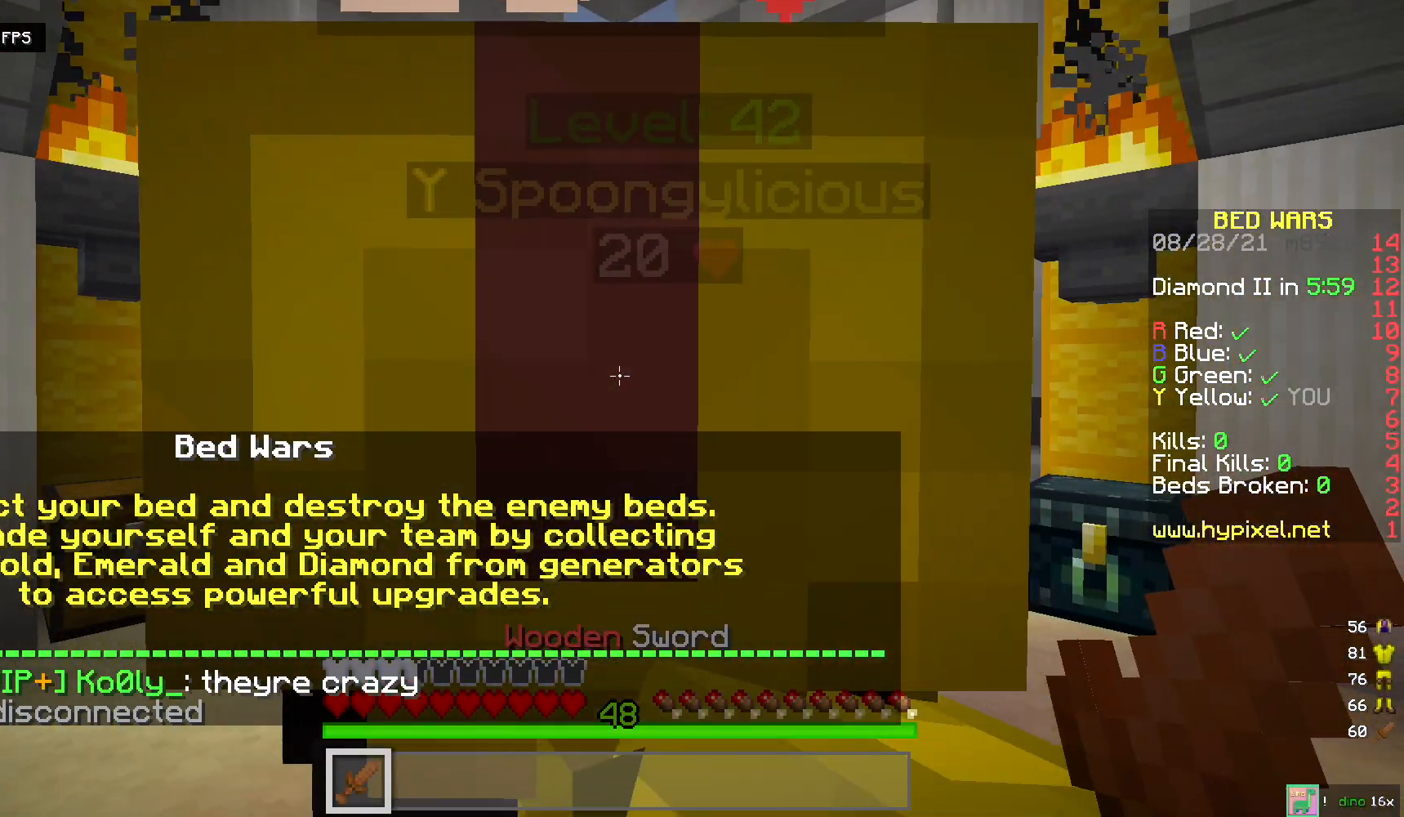
{"keys": ["s"], "mouse": [], "events": []}
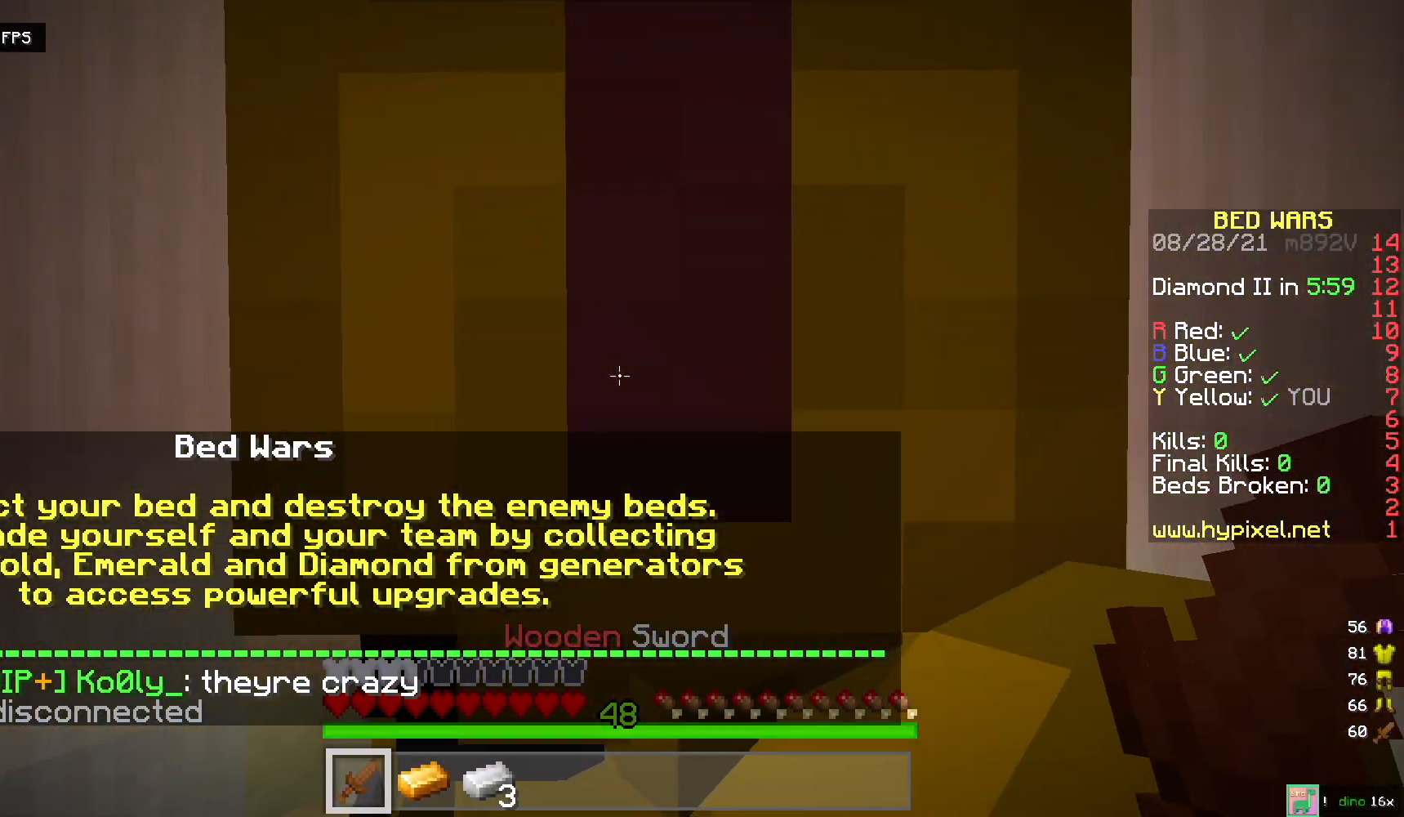
{"keys": ["a"], "mouse": ["left"], "events": [[117, "s", "up"], [217, "a", "down"], [383, "mouse_left", "down"]]}
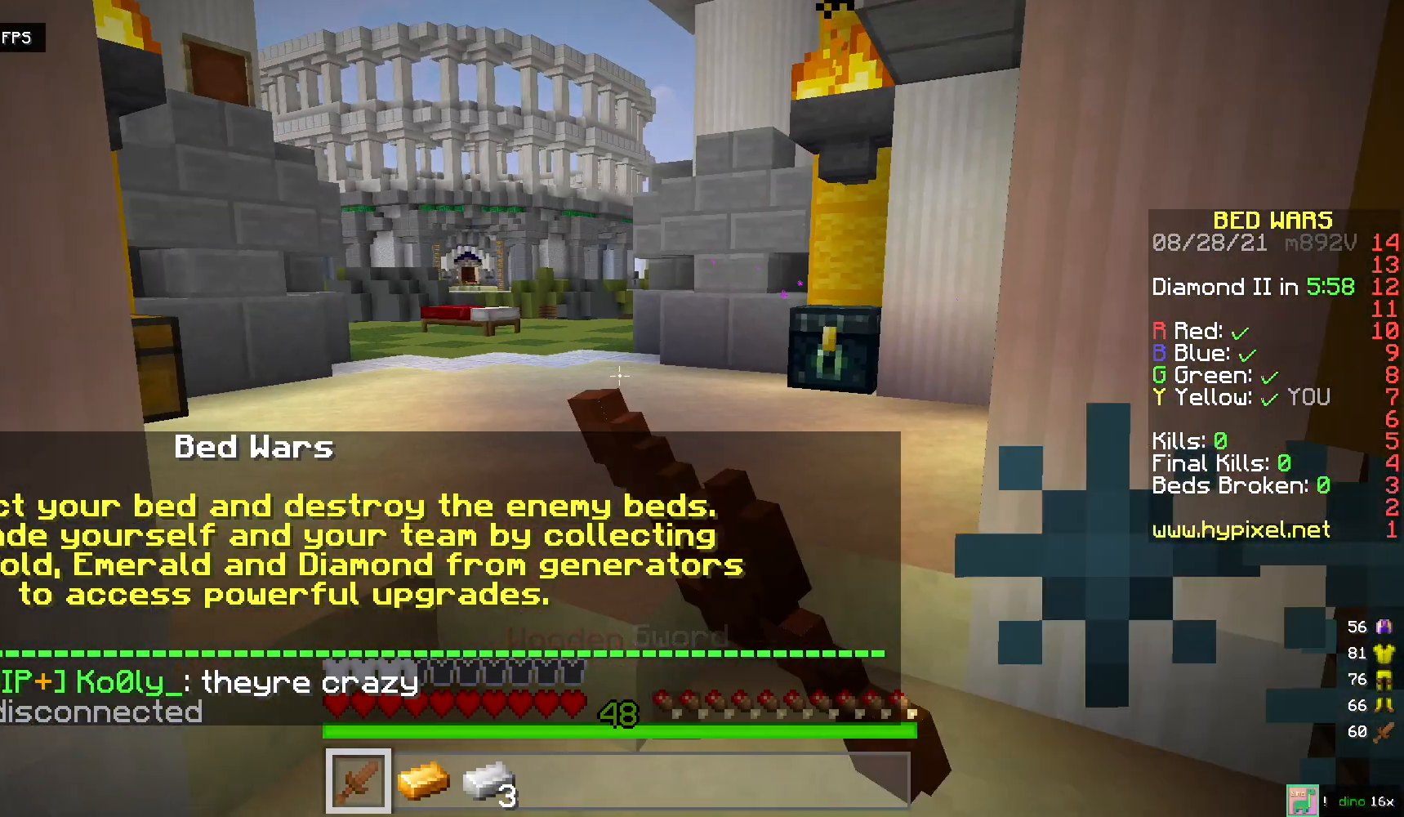
{"keys": [], "mouse": [], "events": [[183, "a", "up"], [267, "mouse_left", "up"], [300, "mouse_left", "down"], [450, "mouse_left", "up"]]}
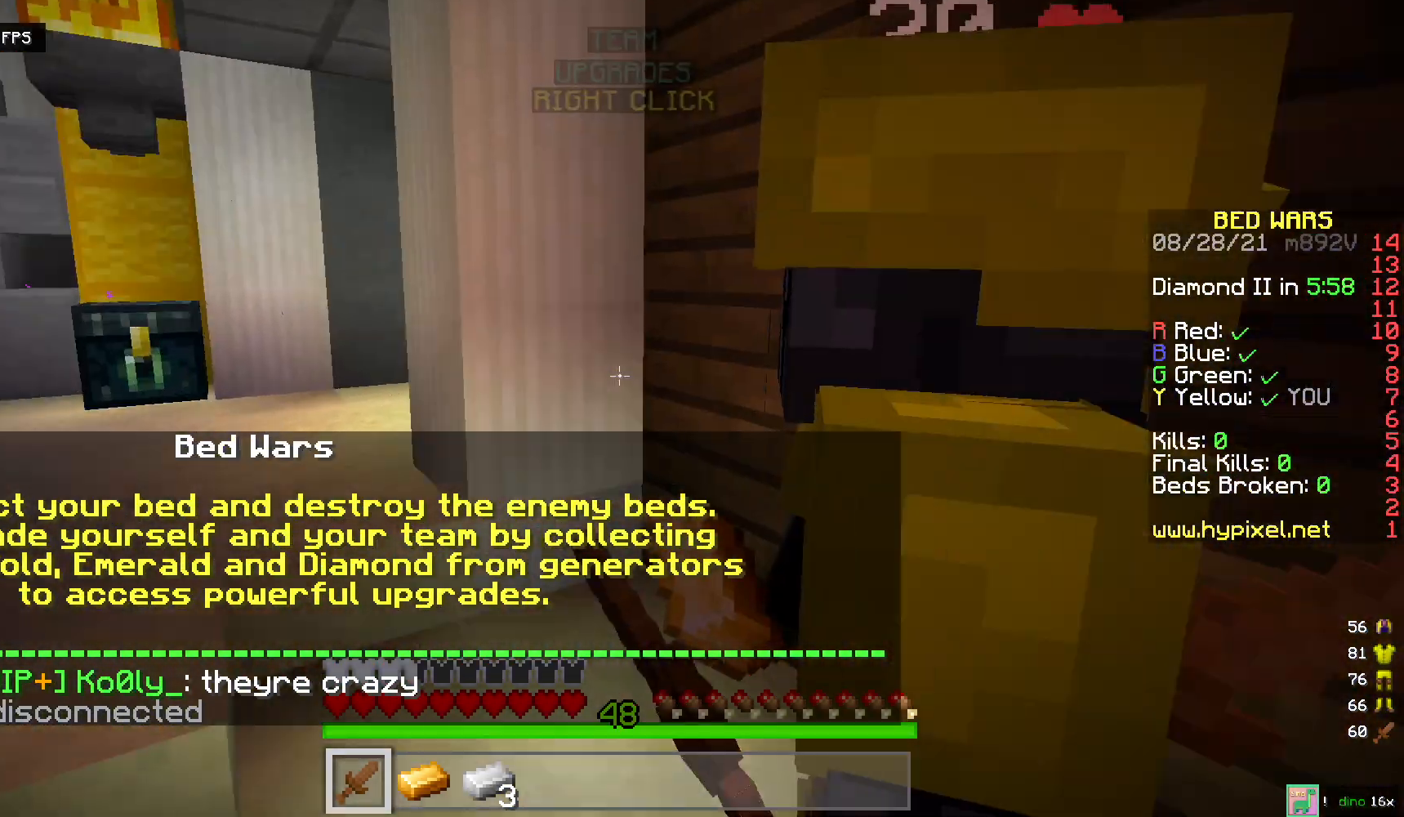
{"keys": [], "mouse": [], "events": []}
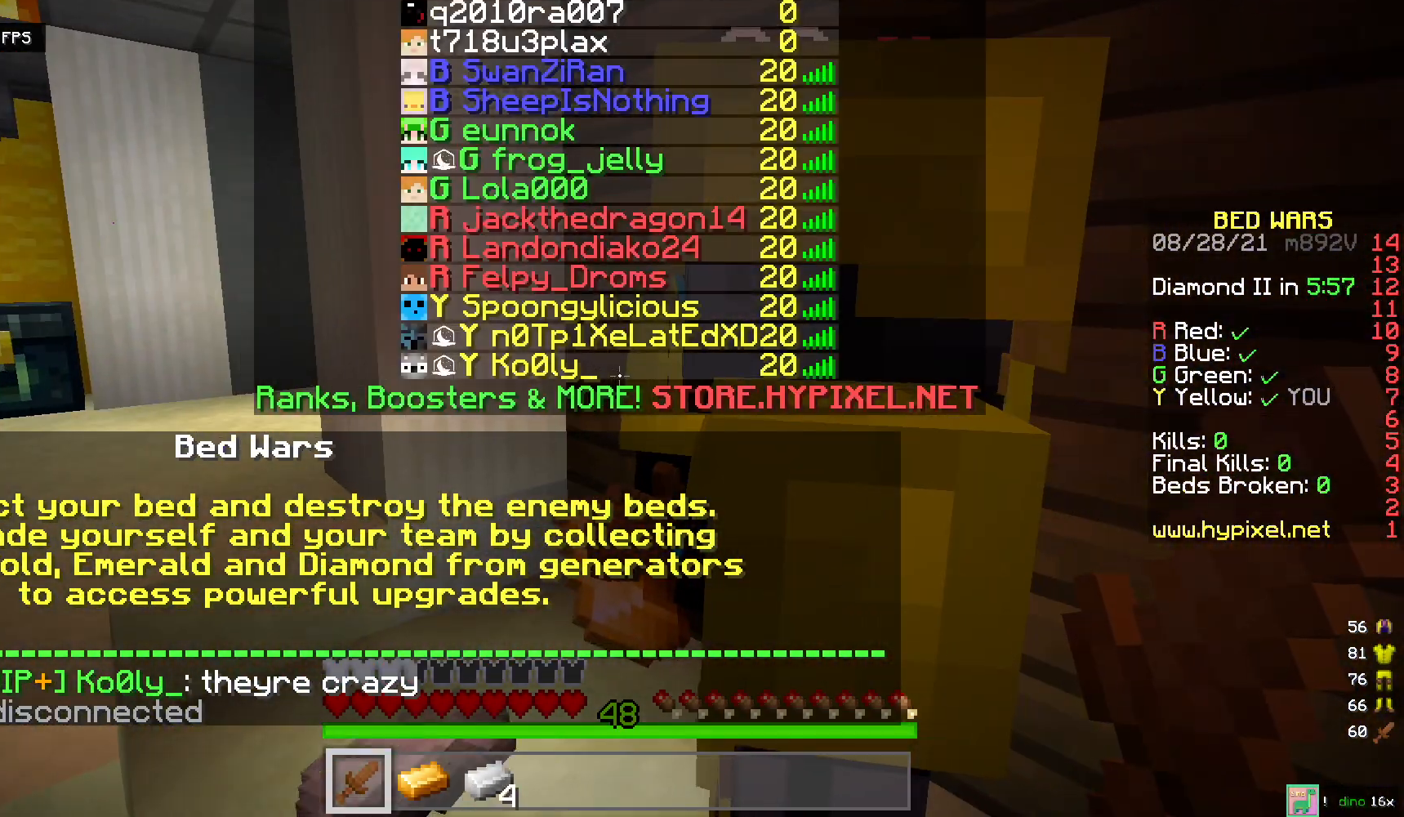
{"keys": [], "mouse": [], "events": [[117, "a", "down"], [350, "a", "up"]]}
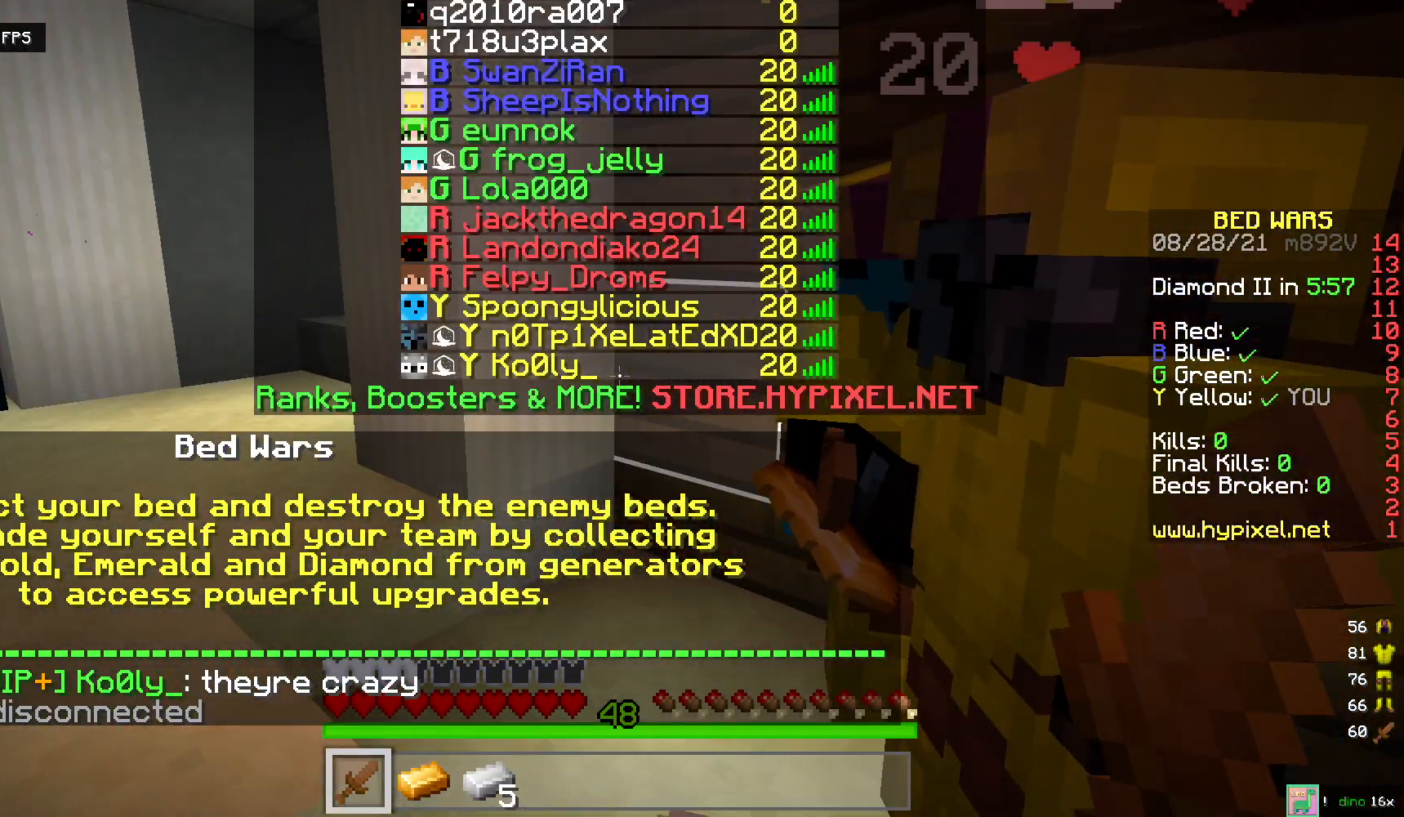
{"keys": [], "mouse": [], "events": []}
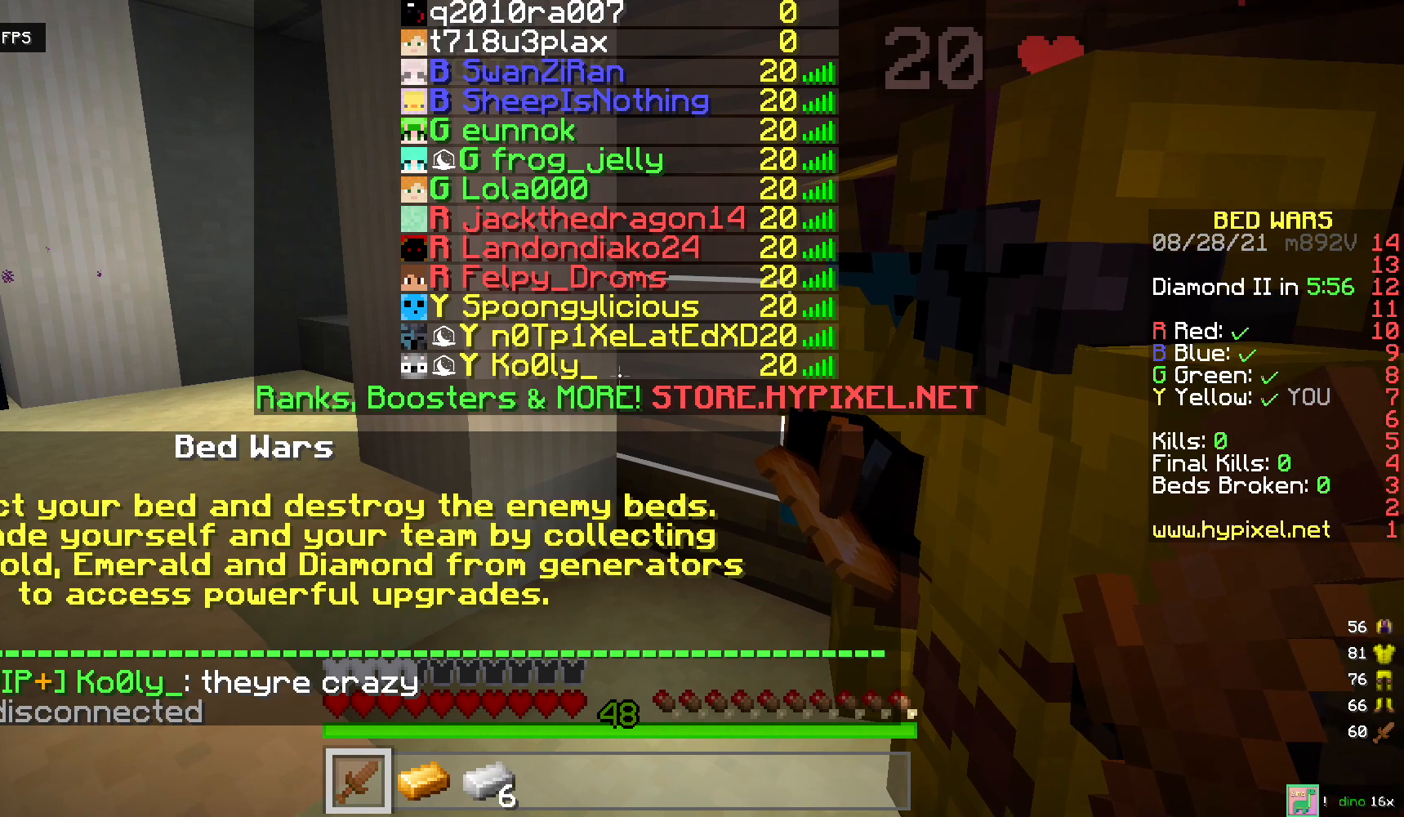
{"keys": [], "mouse": [], "events": []}
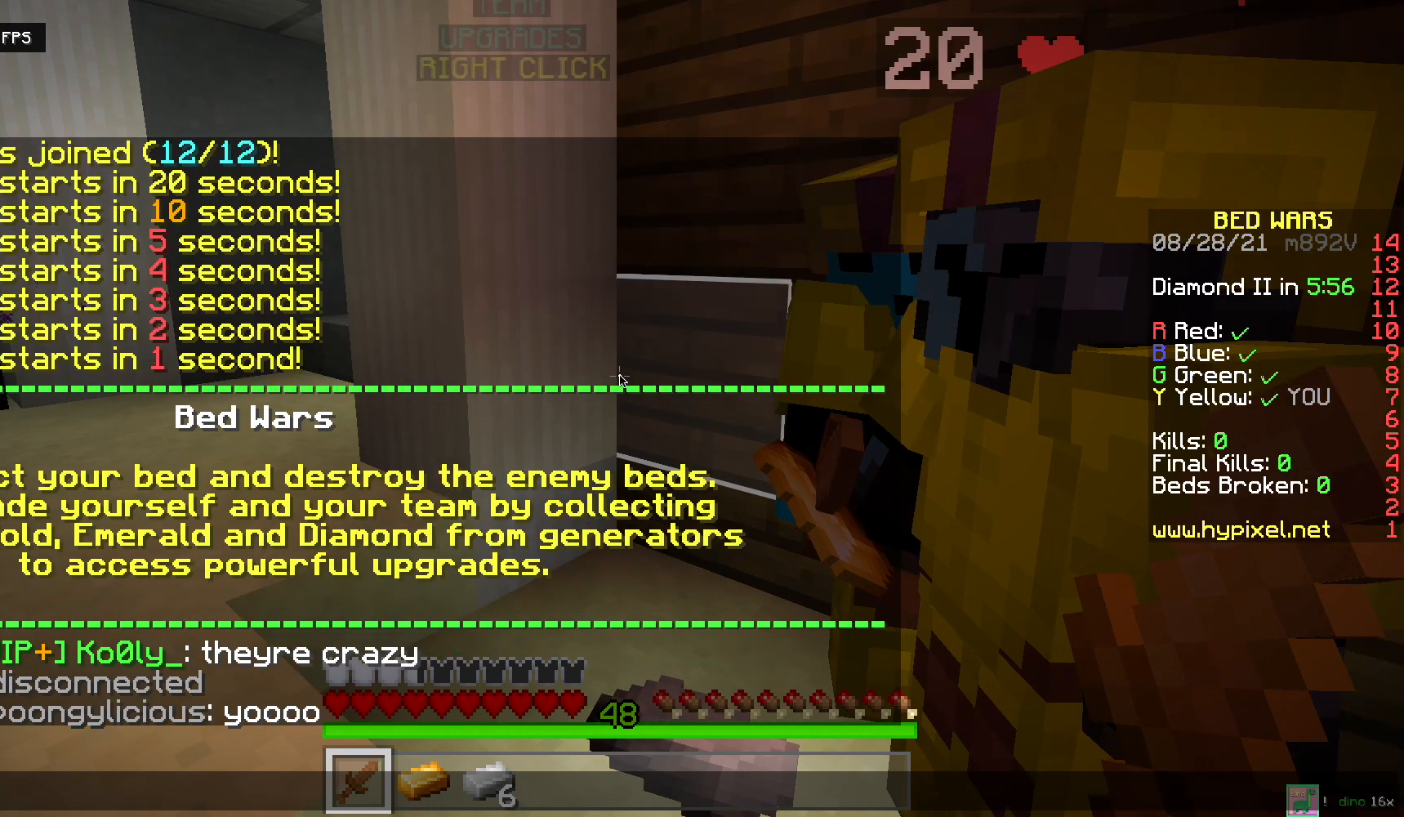
{"keys": [], "mouse": [], "events": []}
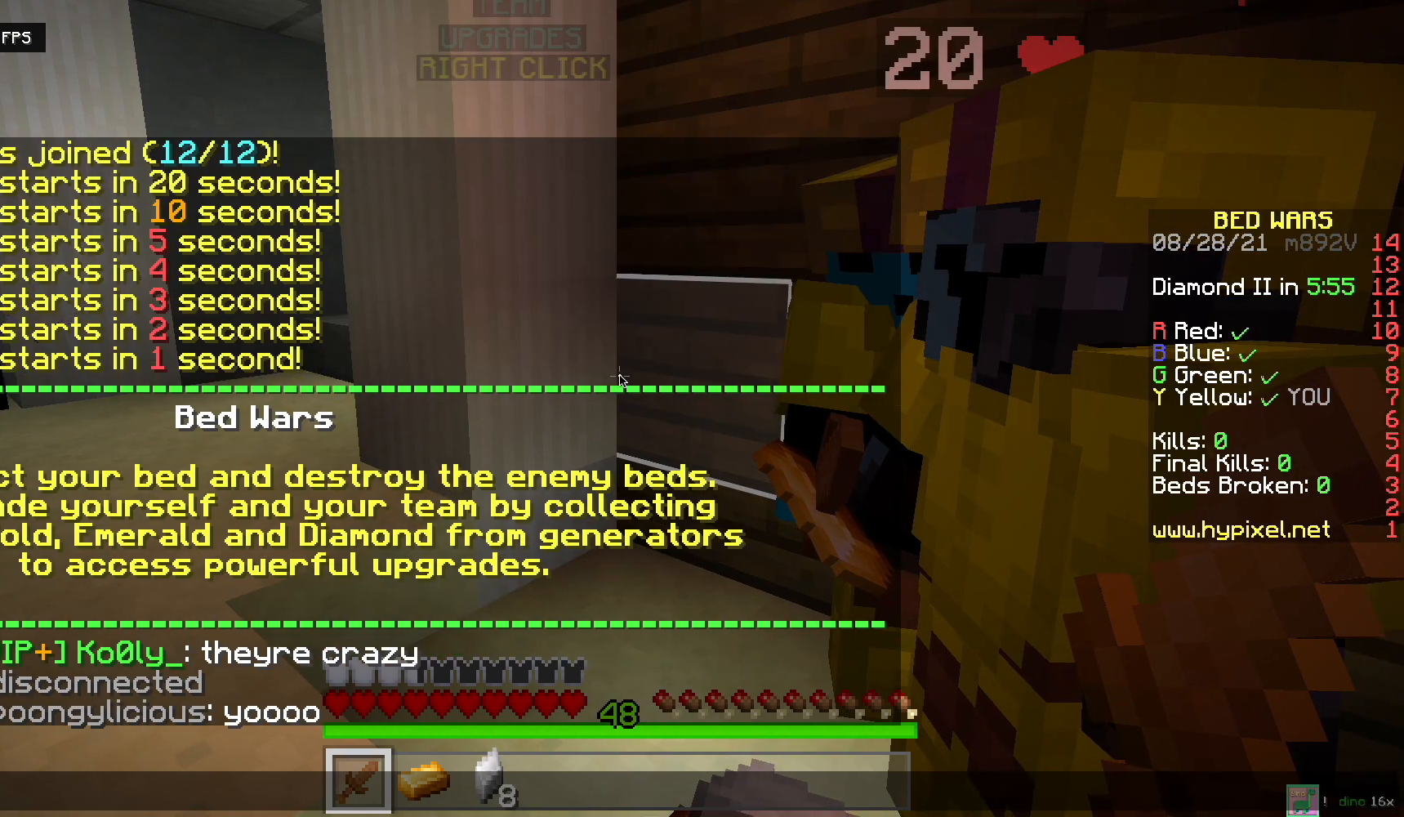
{"keys": [], "mouse": [], "events": []}
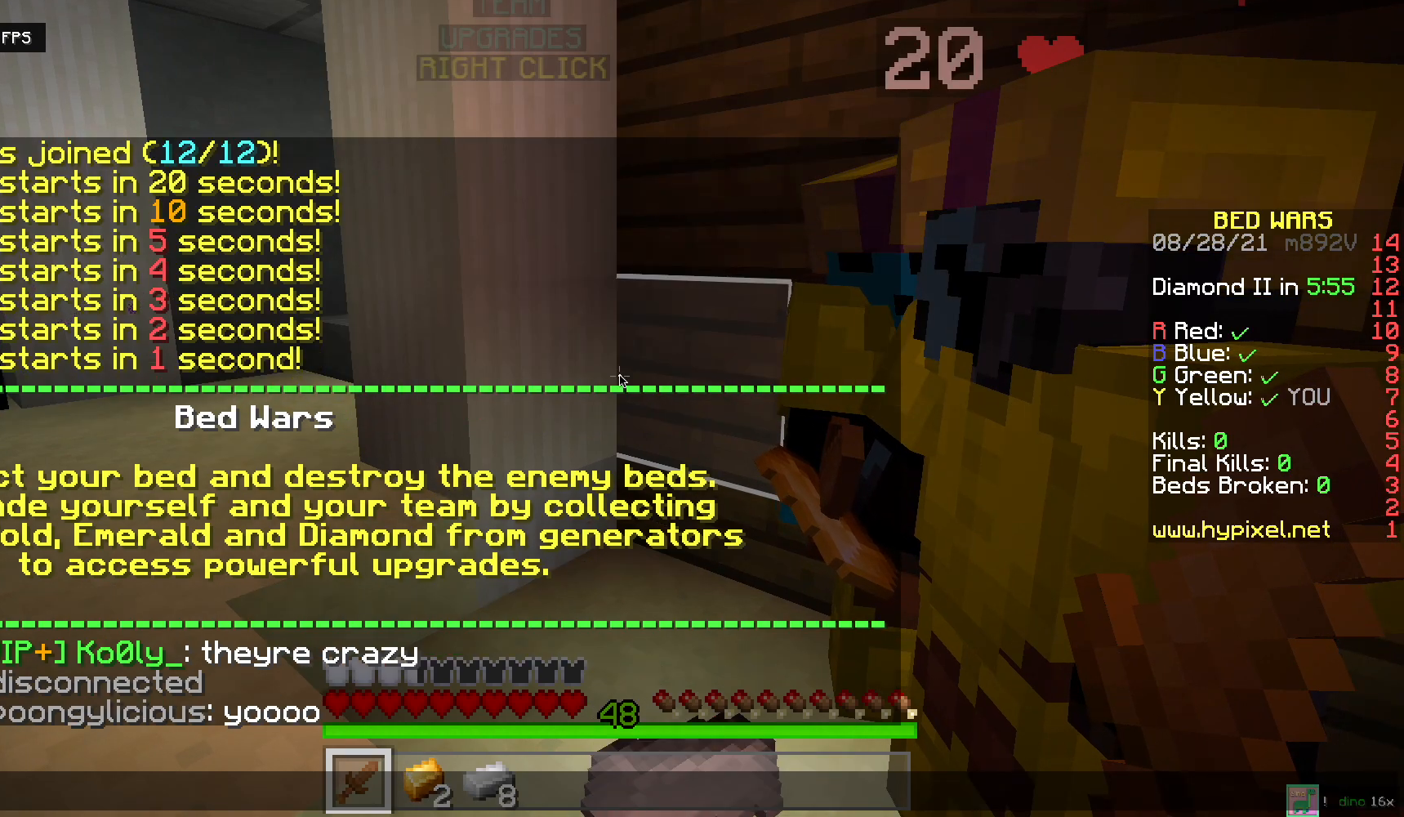
{"keys": [], "mouse": [], "events": []}
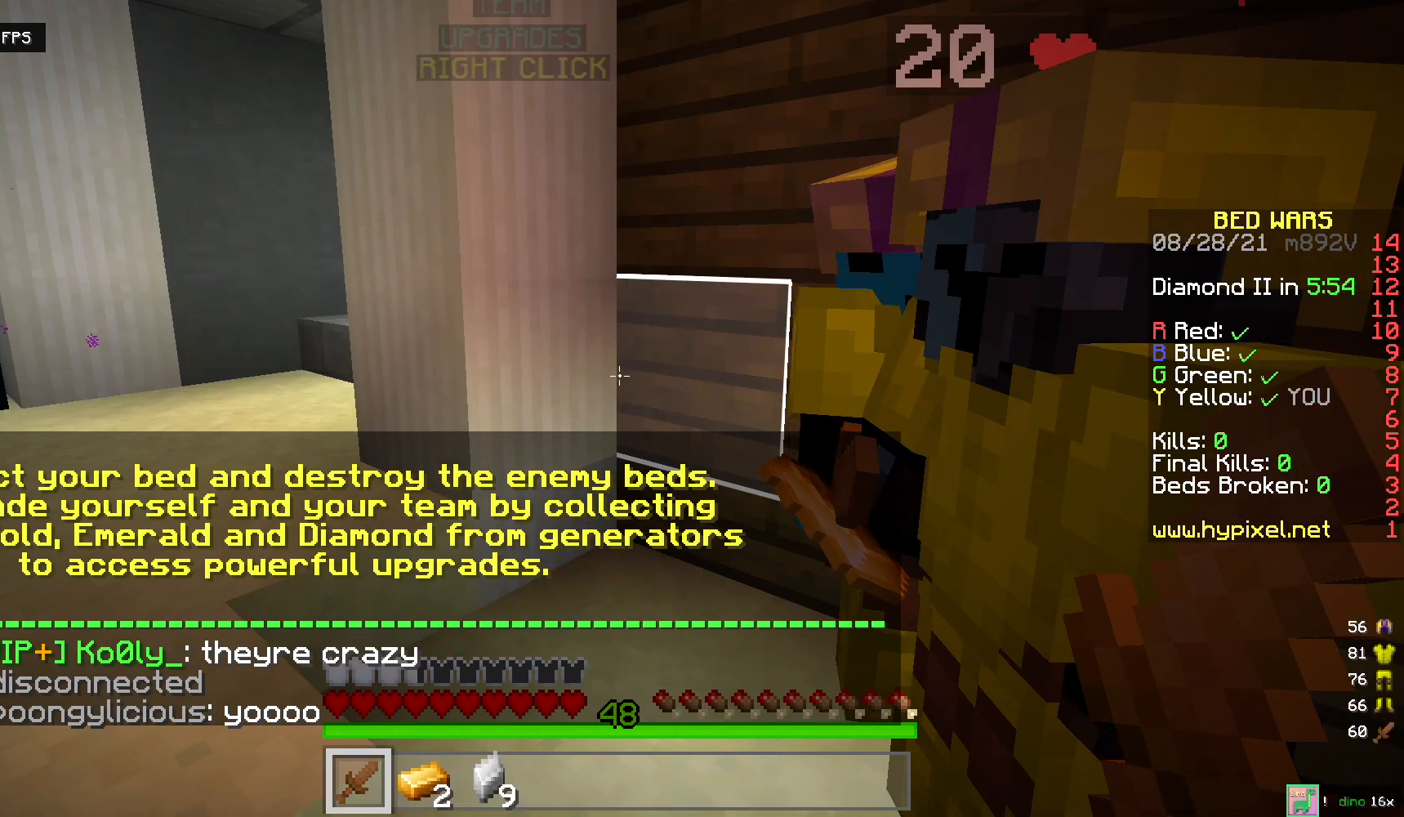
{"keys": [], "mouse": [], "events": []}
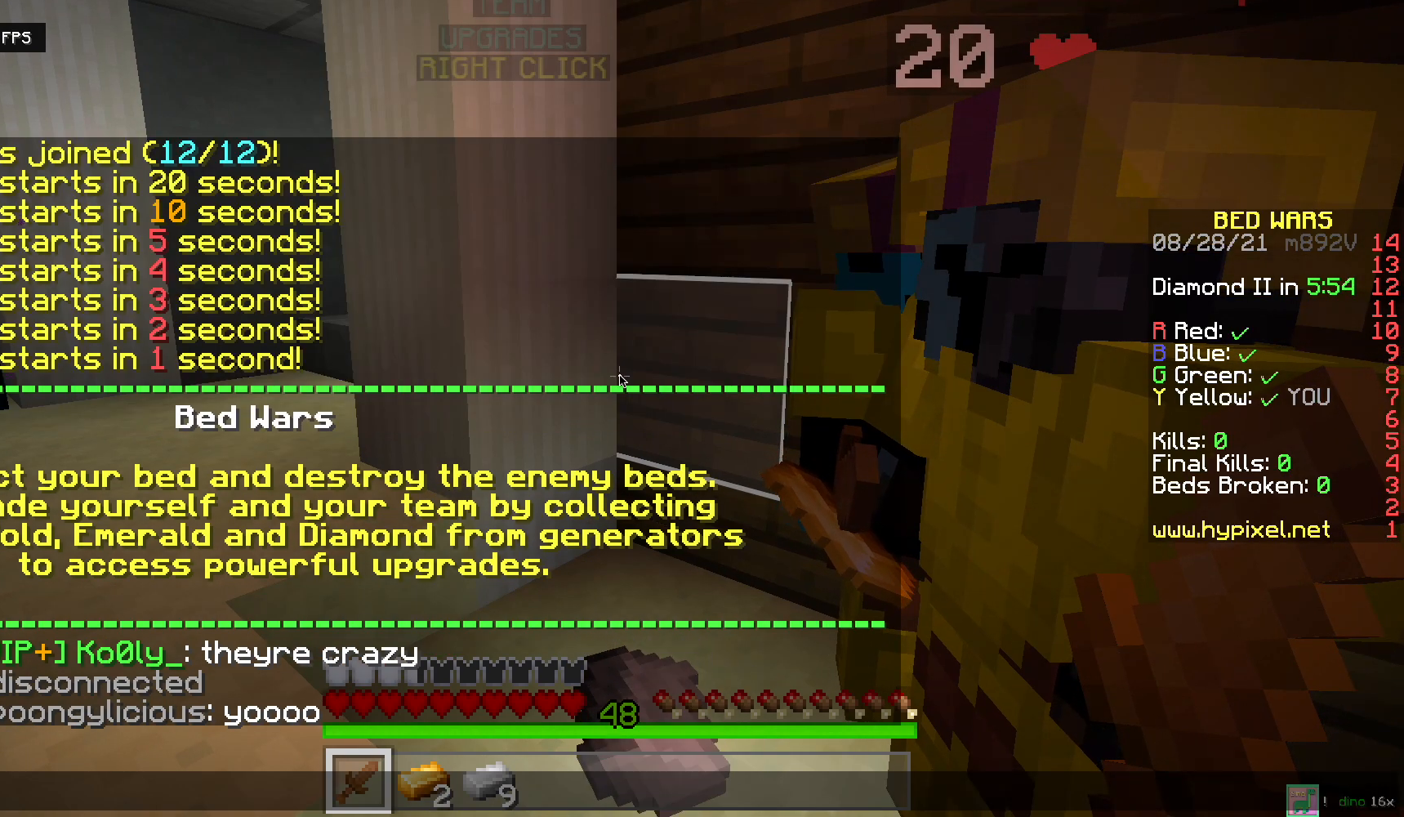
{"keys": [], "mouse": [], "events": []}
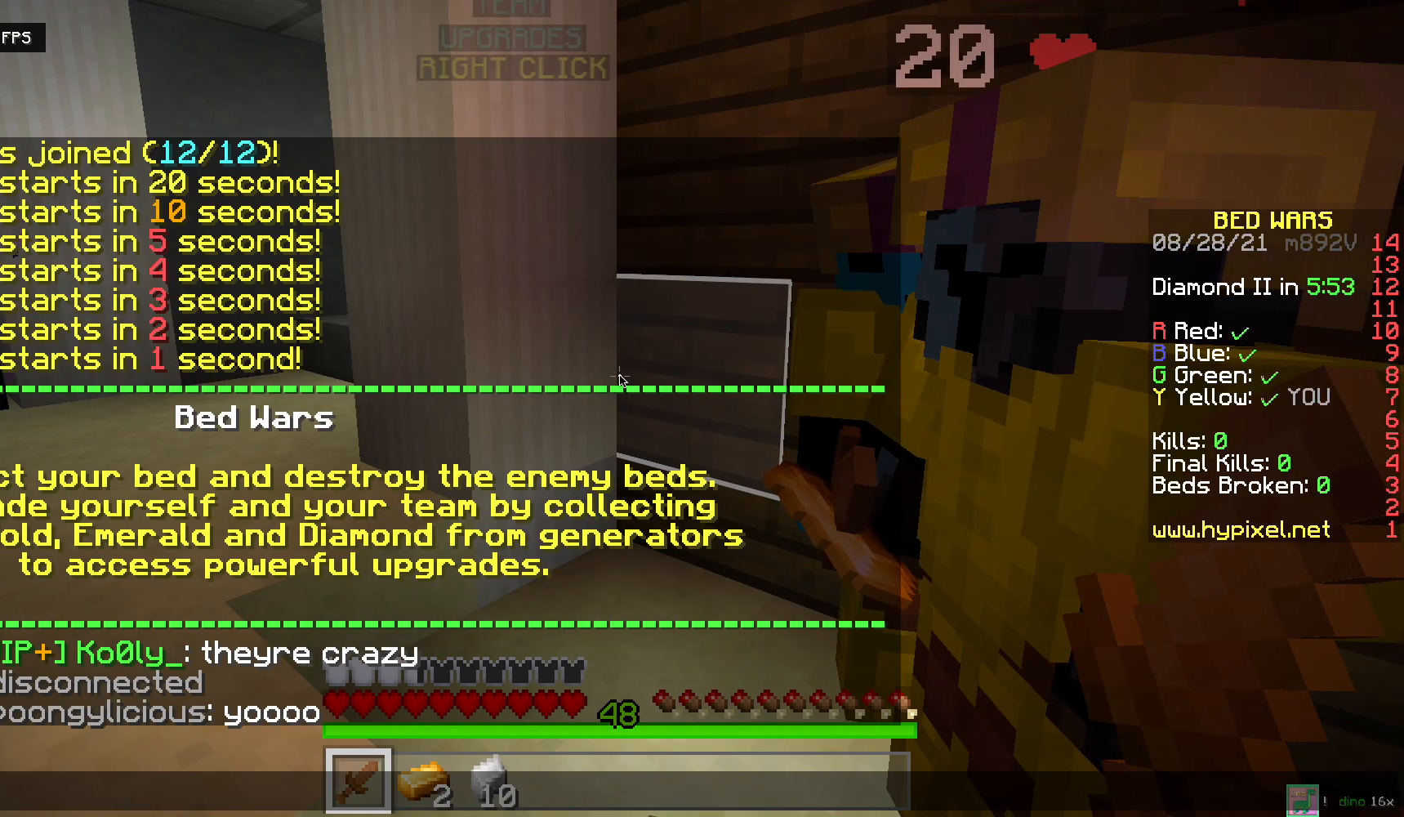
{"keys": [], "mouse": [], "events": []}
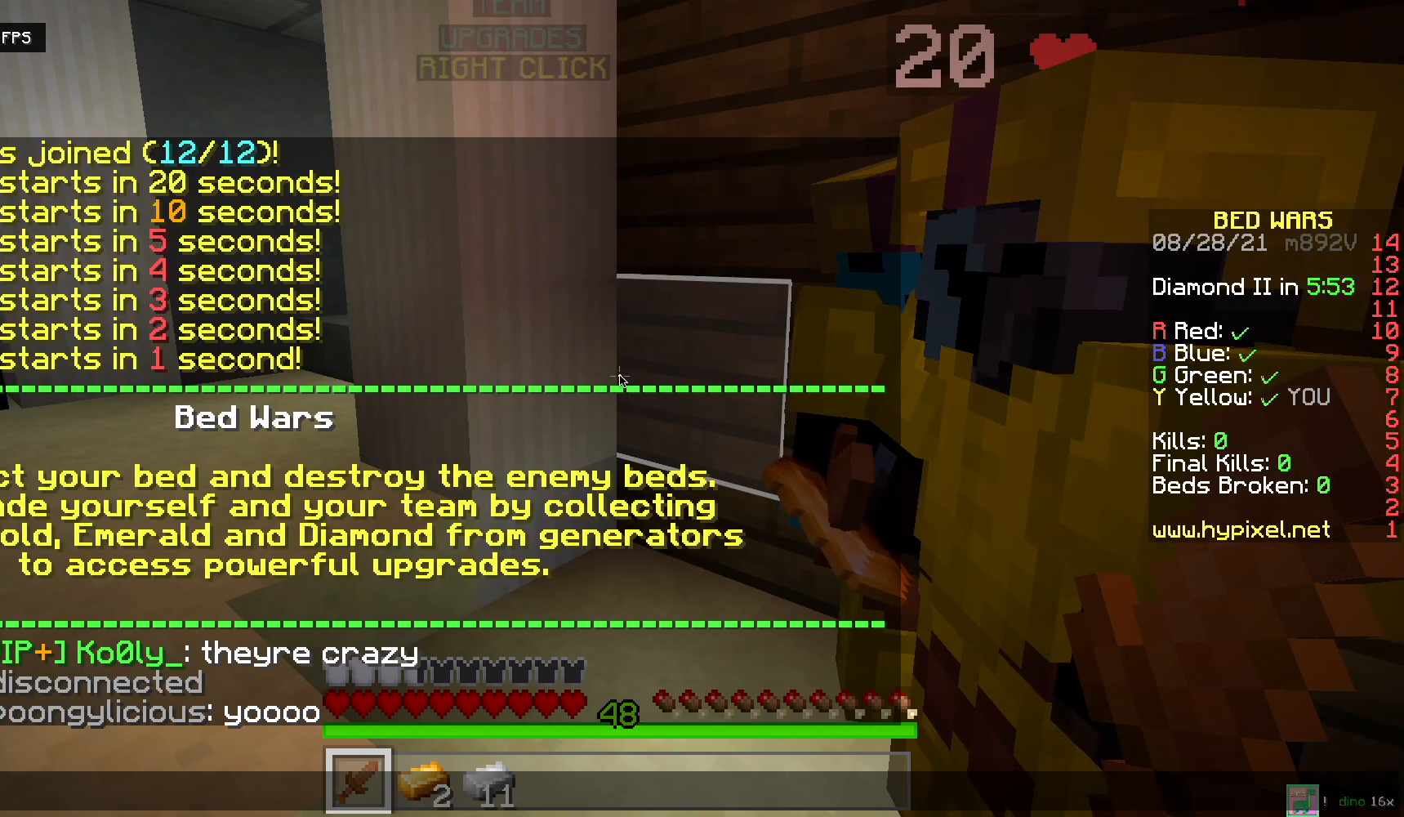
{"keys": [], "mouse": [], "events": []}
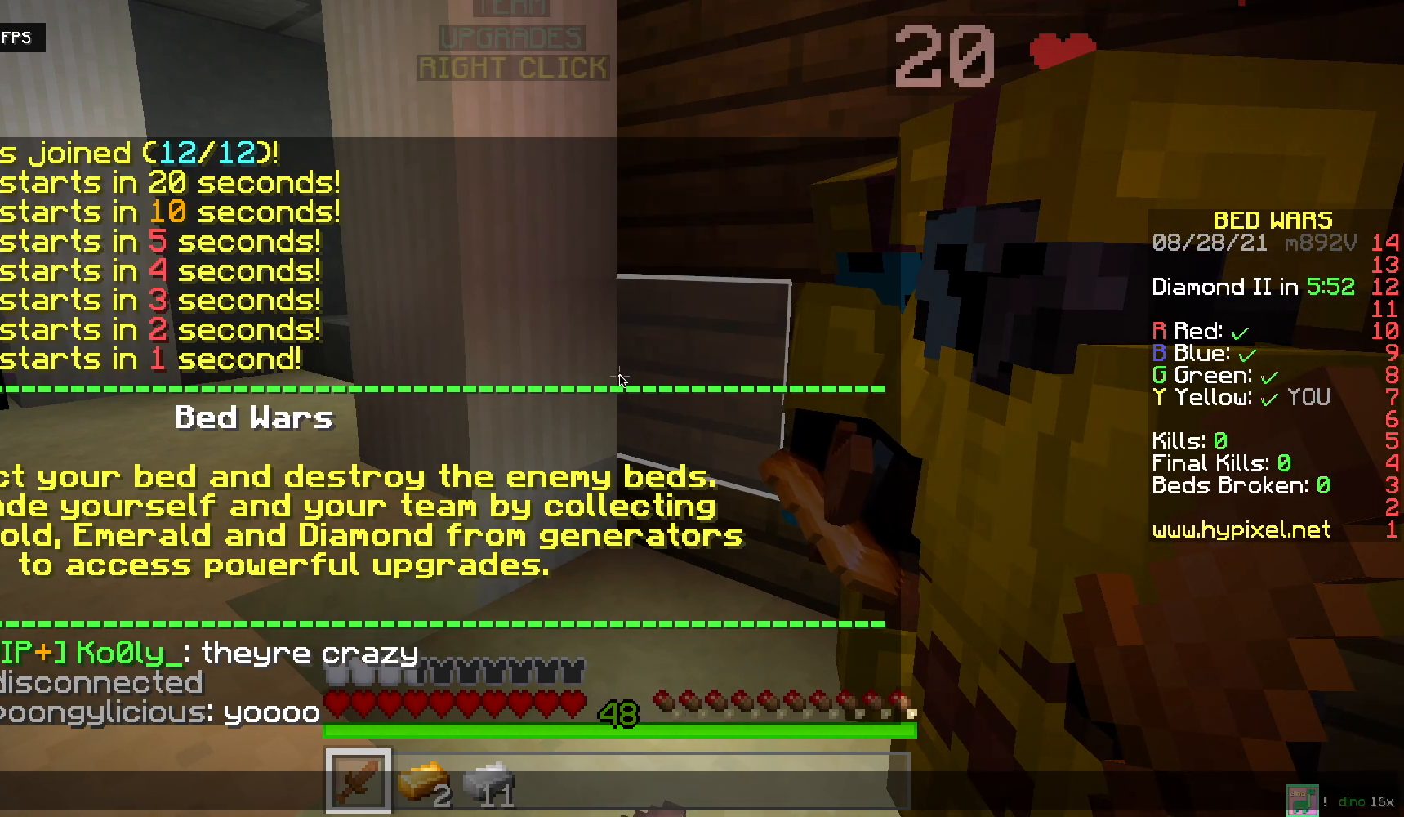
{"keys": [], "mouse": [], "events": []}
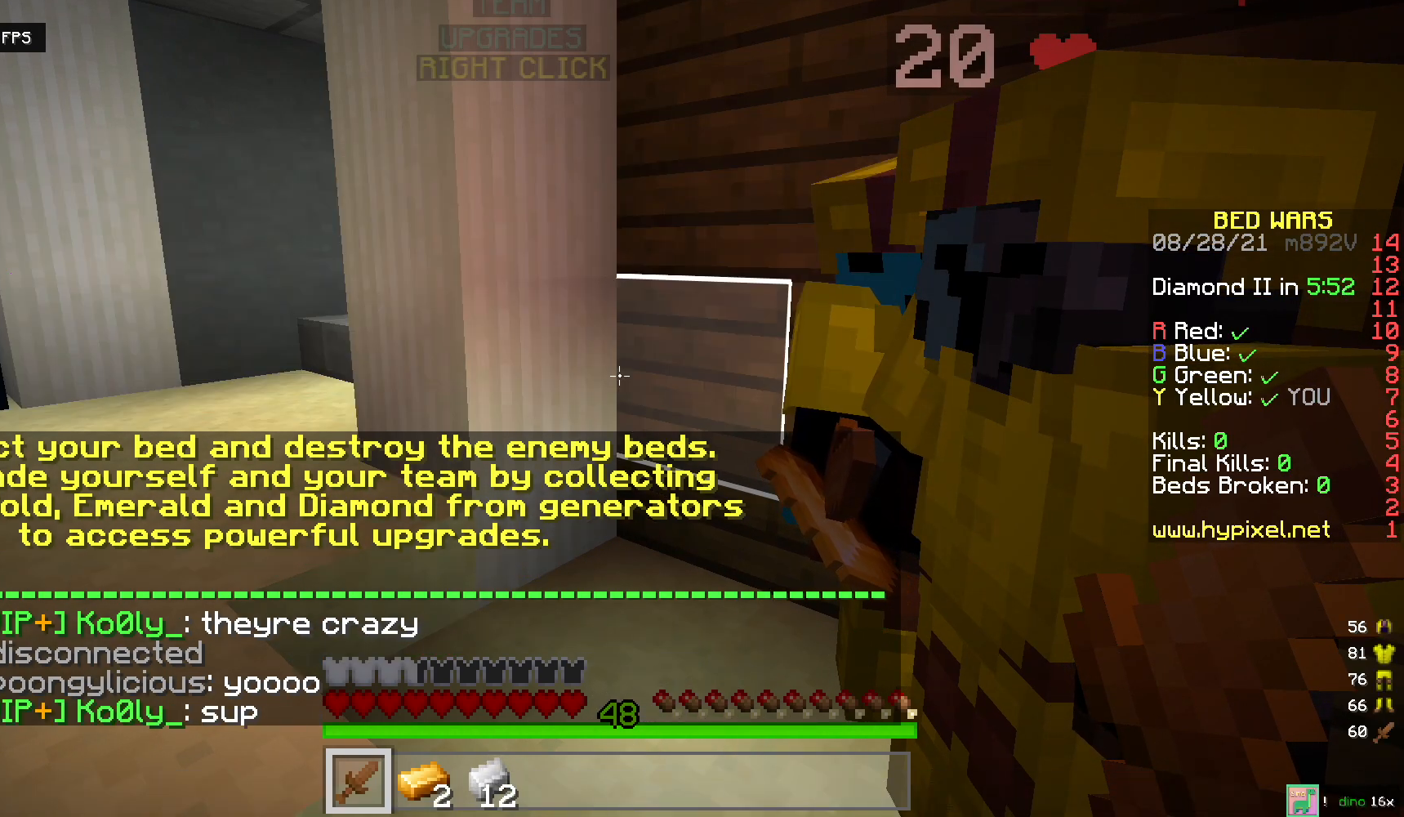
{"keys": [], "mouse": [], "events": [[167, "w", "down"], [433, "w", "up"]]}